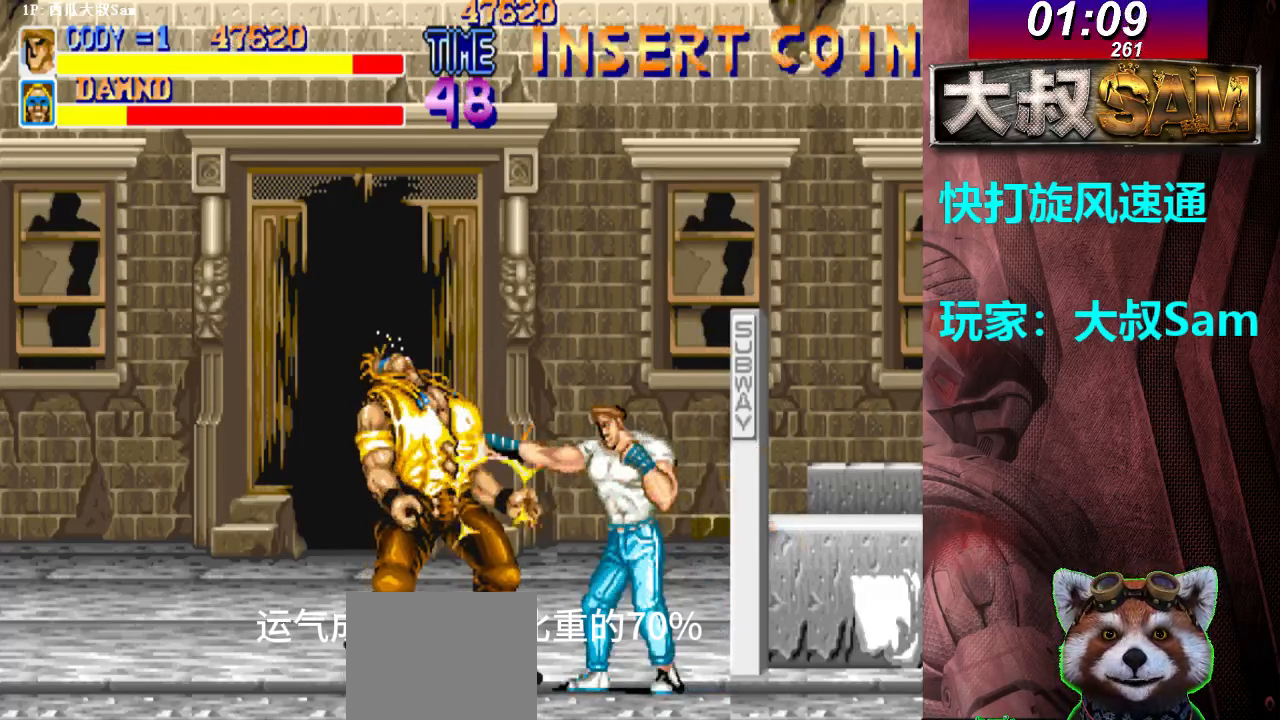
Gameplay with a controller (arcade stick); each line is a JSON object with the inputs held at the frame after it. "events" lists button and stick changes between this image and that frame as [ms after this image, input, new state], when the widget could be followed in between. Not read: L3 R3.
{"buttons": ["A"], "left_stick": "left", "events": [[17, "A", "up"], [17, "left_stick", "right"], [33, "A", "down"], [67, "A", "up"], [83, "A", "down"], [117, "A", "up"], [133, "A", "down"], [150, "left_stick", "left"], [167, "A", "up"], [200, "A", "down"], [217, "A", "up"], [233, "A", "down"], [267, "A", "up"], [283, "A", "down"], [317, "A", "up"], [333, "A", "down"]]}
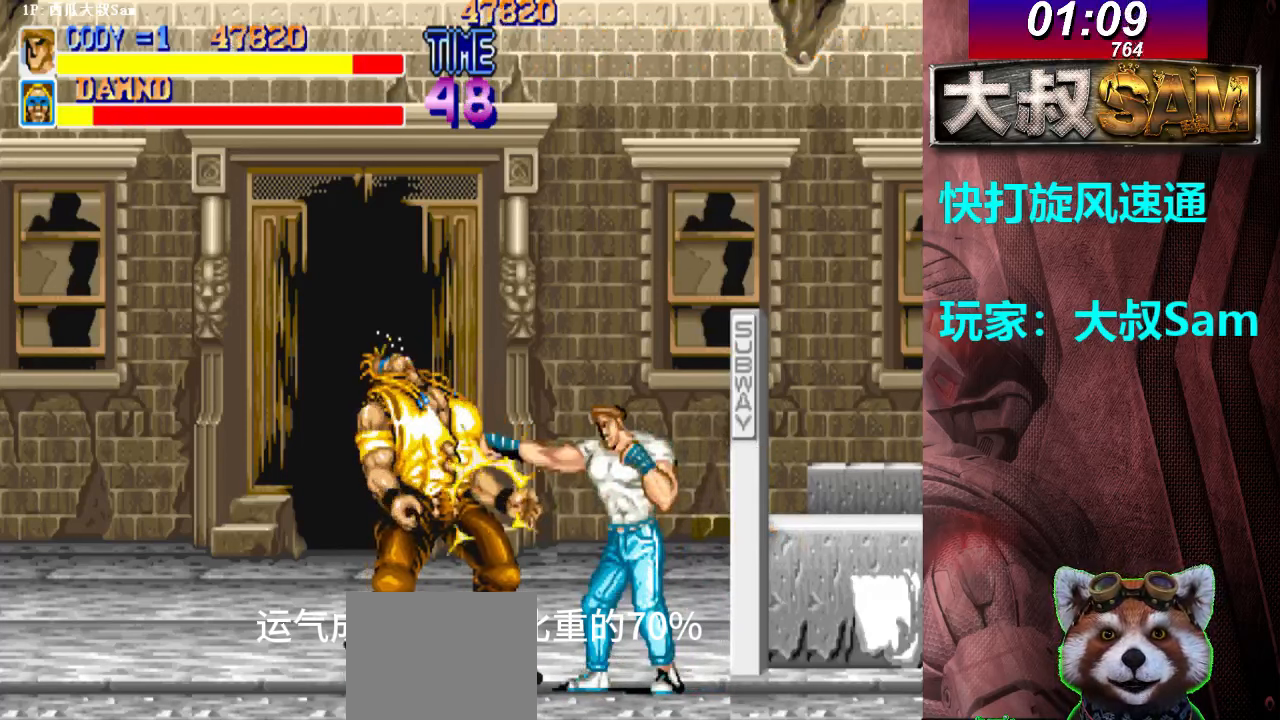
{"buttons": ["A"], "left_stick": "left", "events": [[17, "A", "up"], [17, "left_stick", "right"], [33, "A", "down"], [67, "A", "up"], [100, "A", "down"], [117, "A", "up"], [133, "A", "down"], [167, "A", "up"], [167, "left_stick", "left"], [183, "A", "down"], [267, "A", "up"], [300, "A", "down"], [317, "A", "up"], [333, "A", "down"]]}
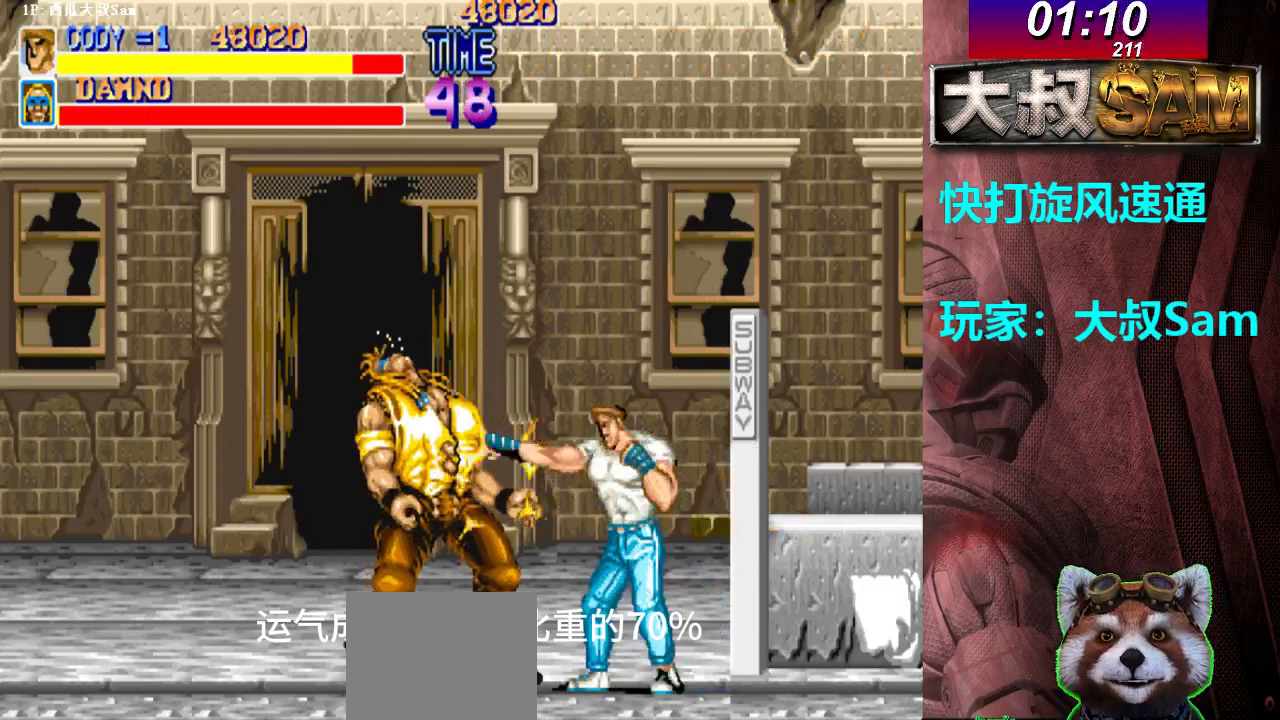
{"buttons": [], "left_stick": "left", "events": [[17, "A", "up"], [33, "A", "down"], [67, "A", "up"], [83, "A", "down"], [117, "A", "up"], [133, "A", "down"], [167, "A", "up"]]}
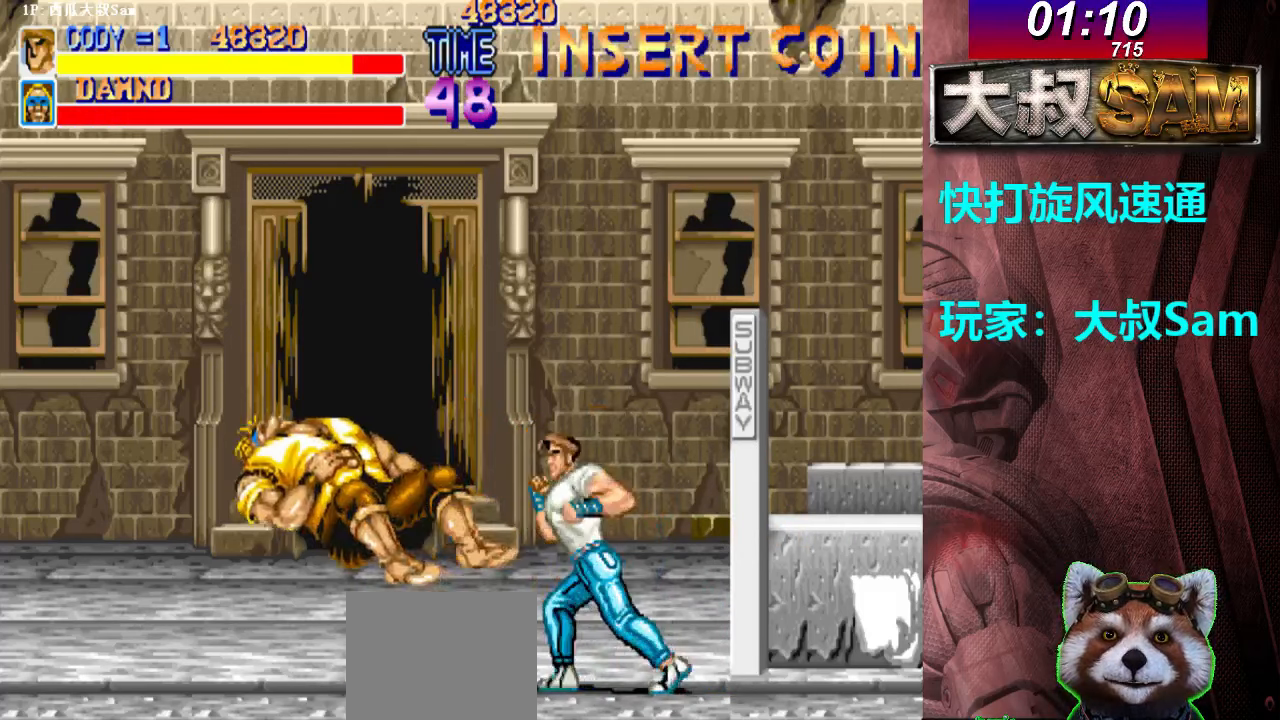
{"buttons": [], "left_stick": "left", "events": [[67, "left_stick", "up-left"], [217, "left_stick", "left"]]}
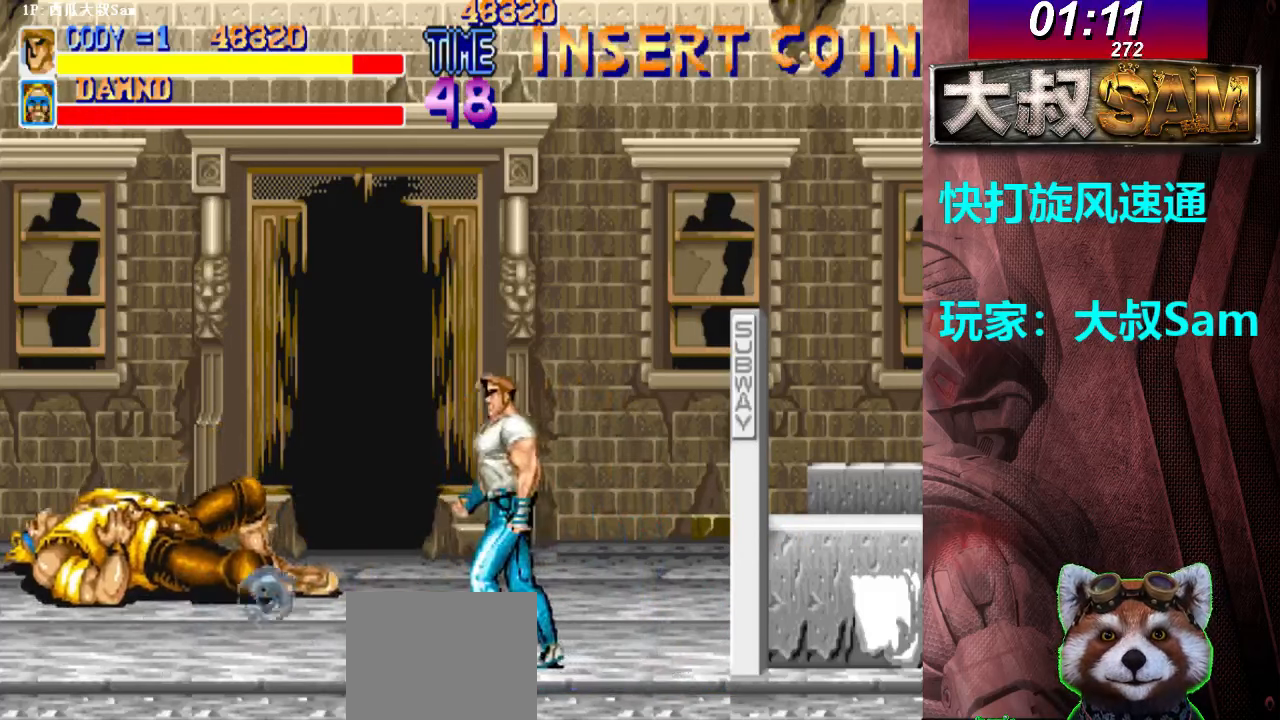
{"buttons": [], "left_stick": "center", "events": [[200, "left_stick", "center"]]}
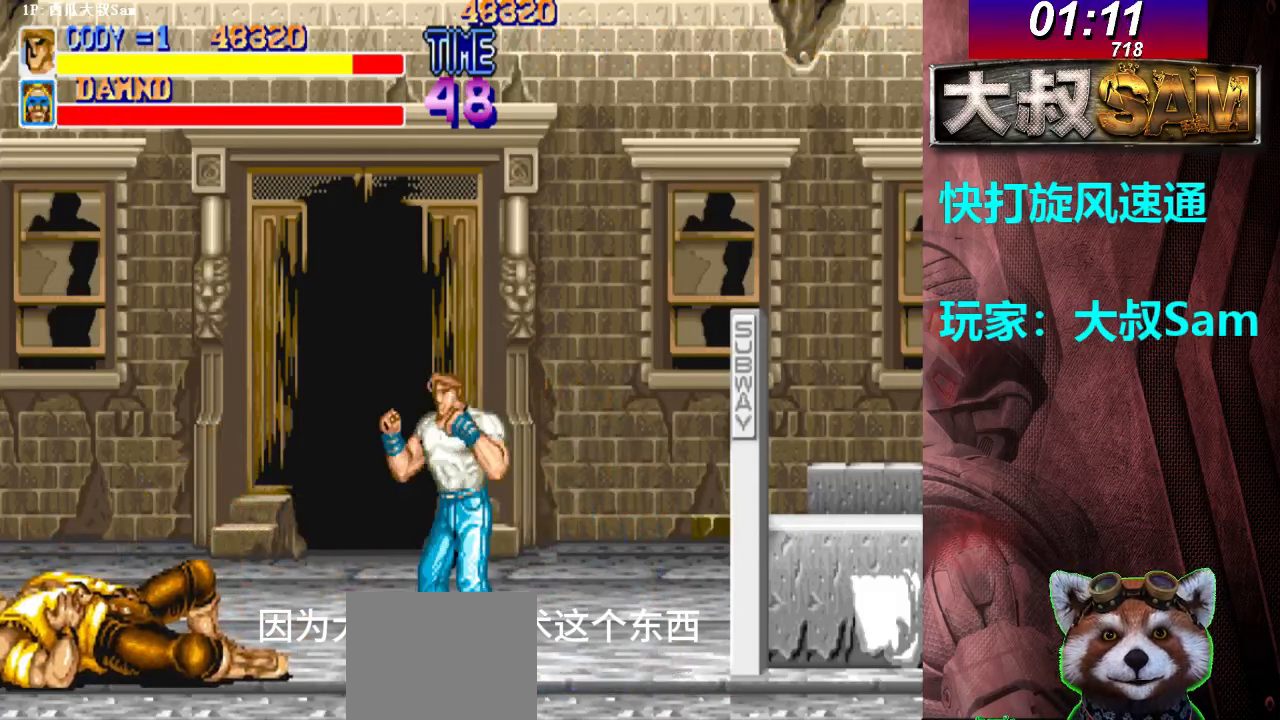
{"buttons": [], "left_stick": "center", "events": []}
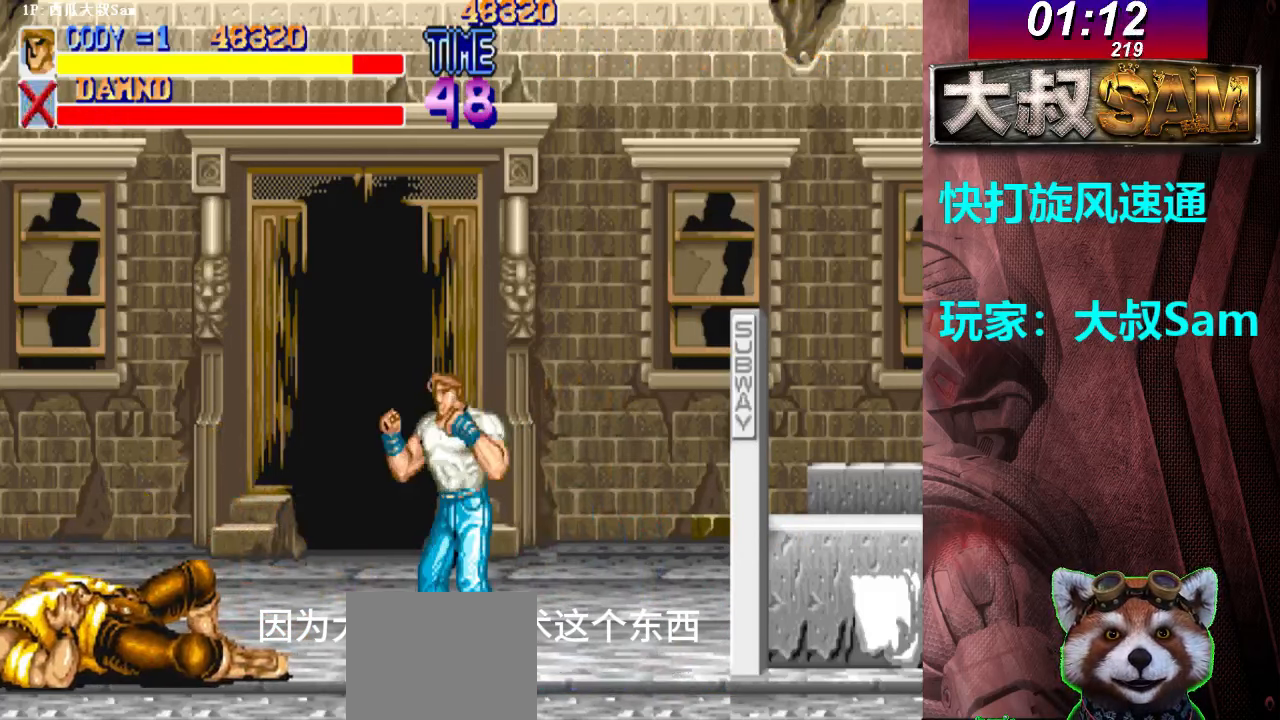
{"buttons": [], "left_stick": "center", "events": []}
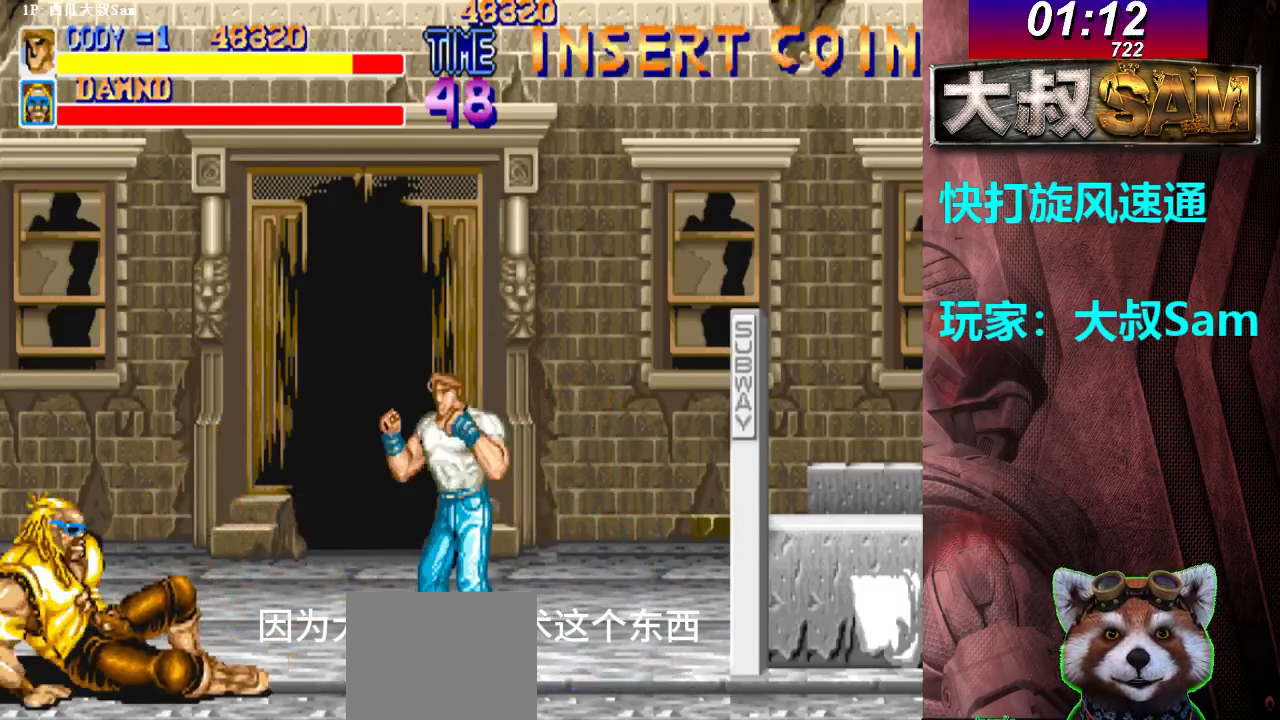
{"buttons": [], "left_stick": "center", "events": []}
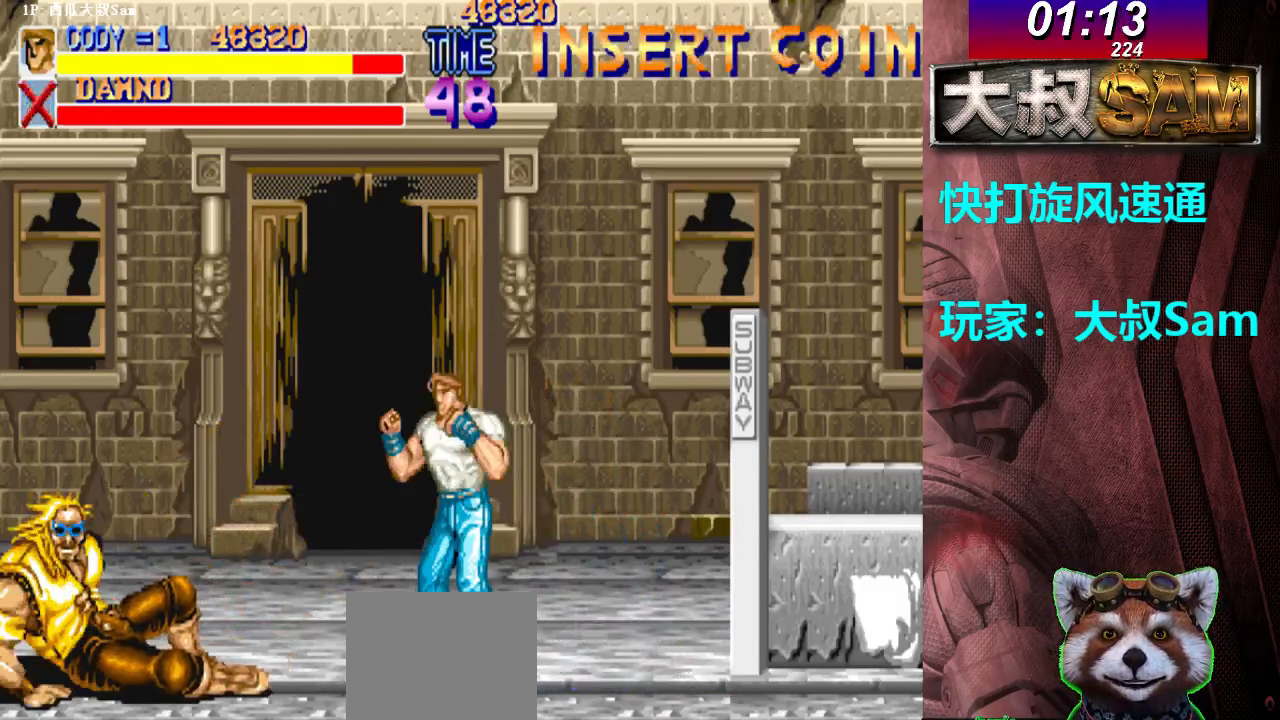
{"buttons": [], "left_stick": "center", "events": []}
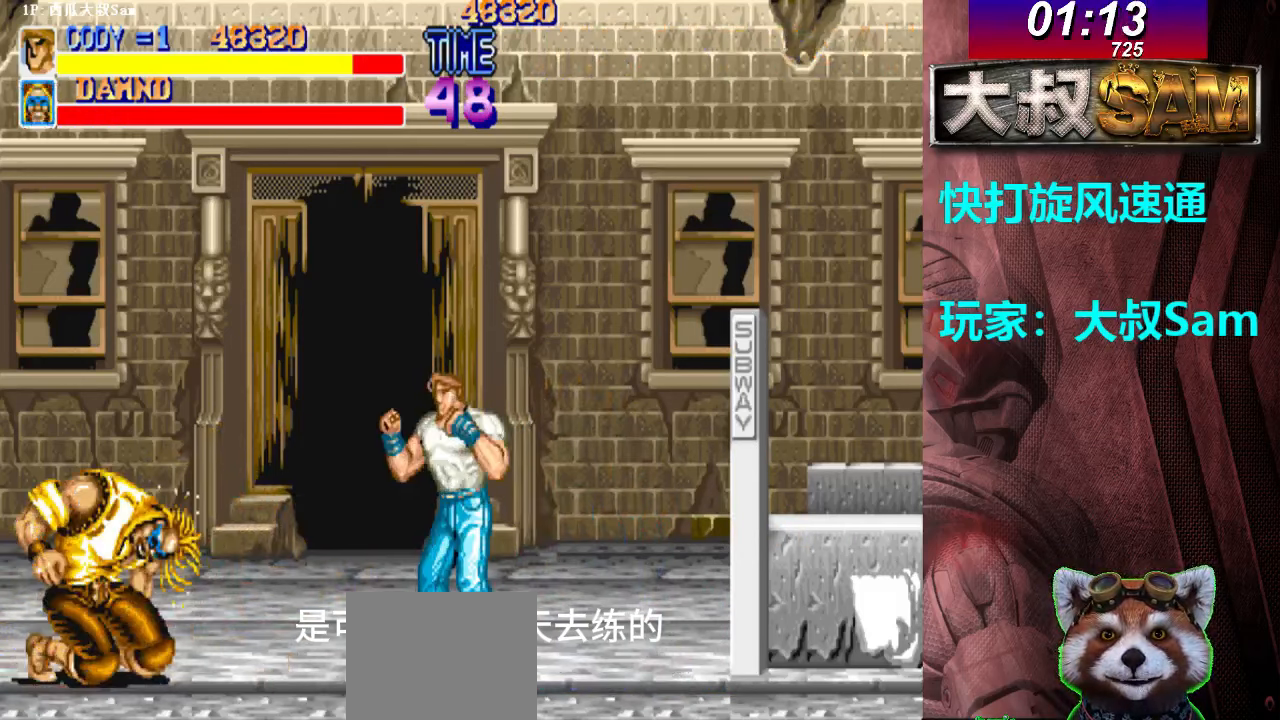
{"buttons": [], "left_stick": "center", "events": [[350, "left_stick", "up"], [467, "left_stick", "center"]]}
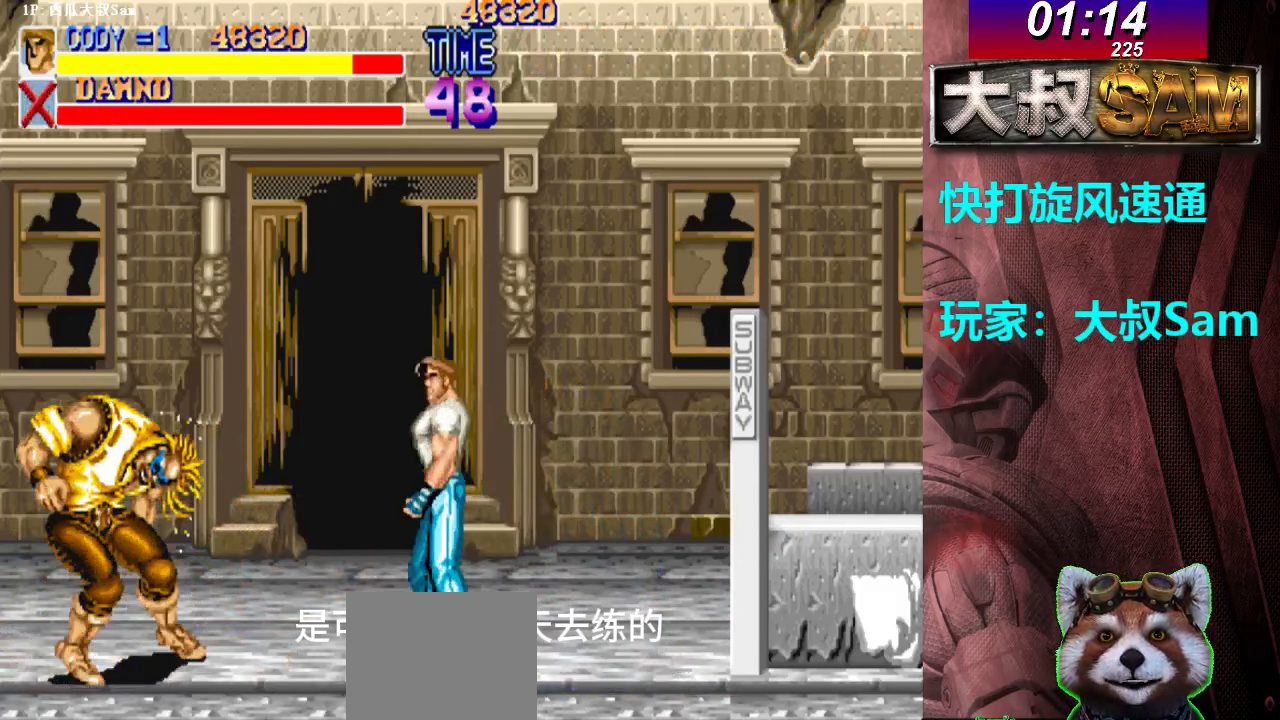
{"buttons": [], "left_stick": "center", "events": [[17, "A", "down"], [33, "A", "up"], [167, "A", "down"], [217, "A", "up"]]}
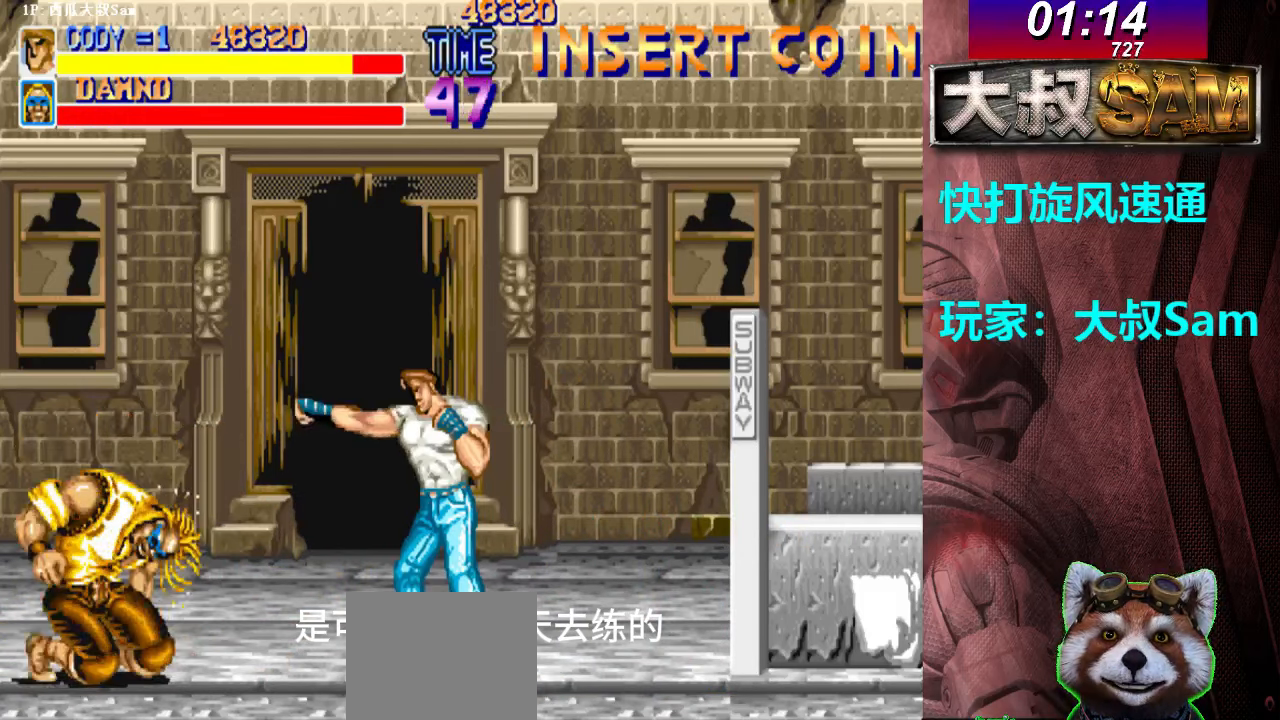
{"buttons": [], "left_stick": "center", "events": []}
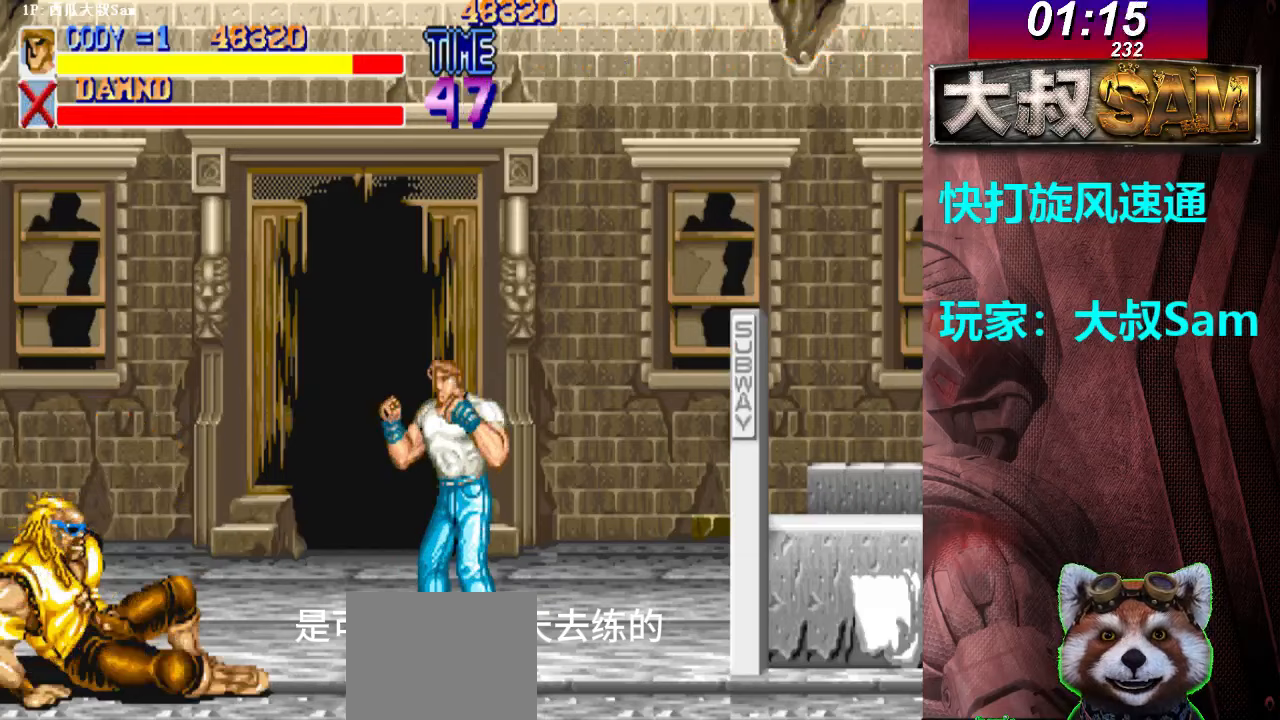
{"buttons": [], "left_stick": "center", "events": []}
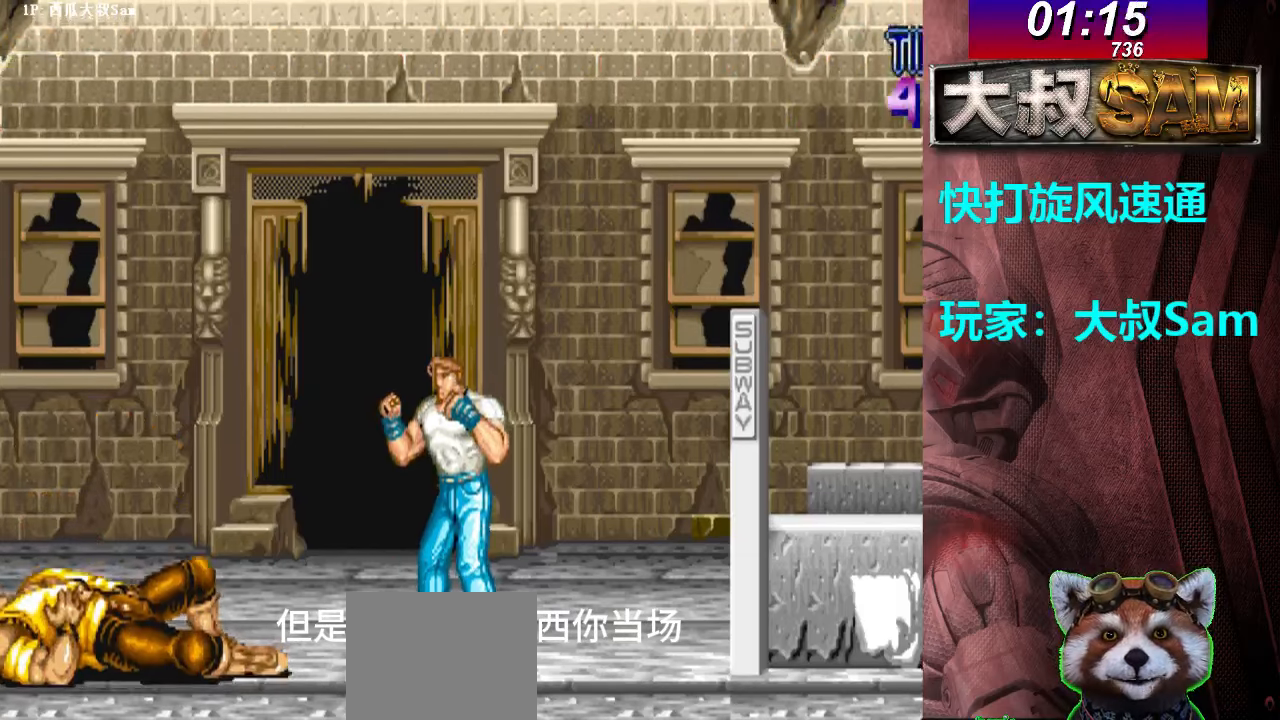
{"buttons": [], "left_stick": "center", "events": []}
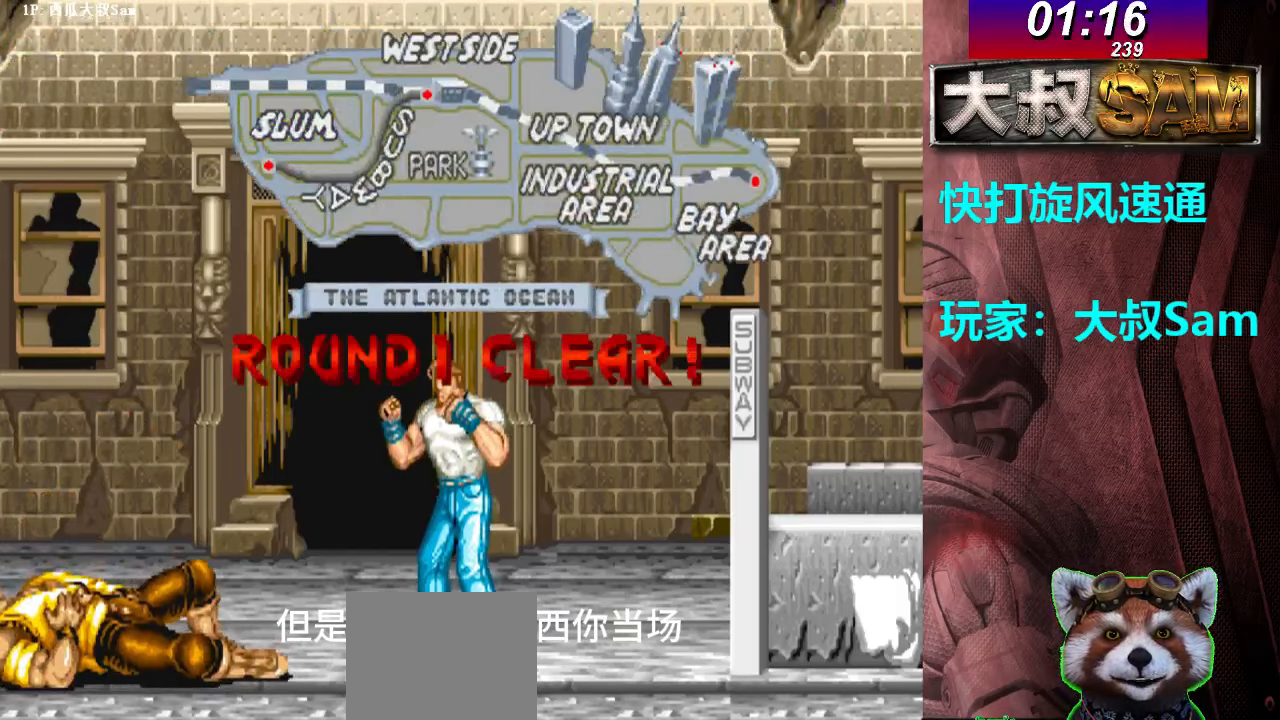
{"buttons": [], "left_stick": "center", "events": []}
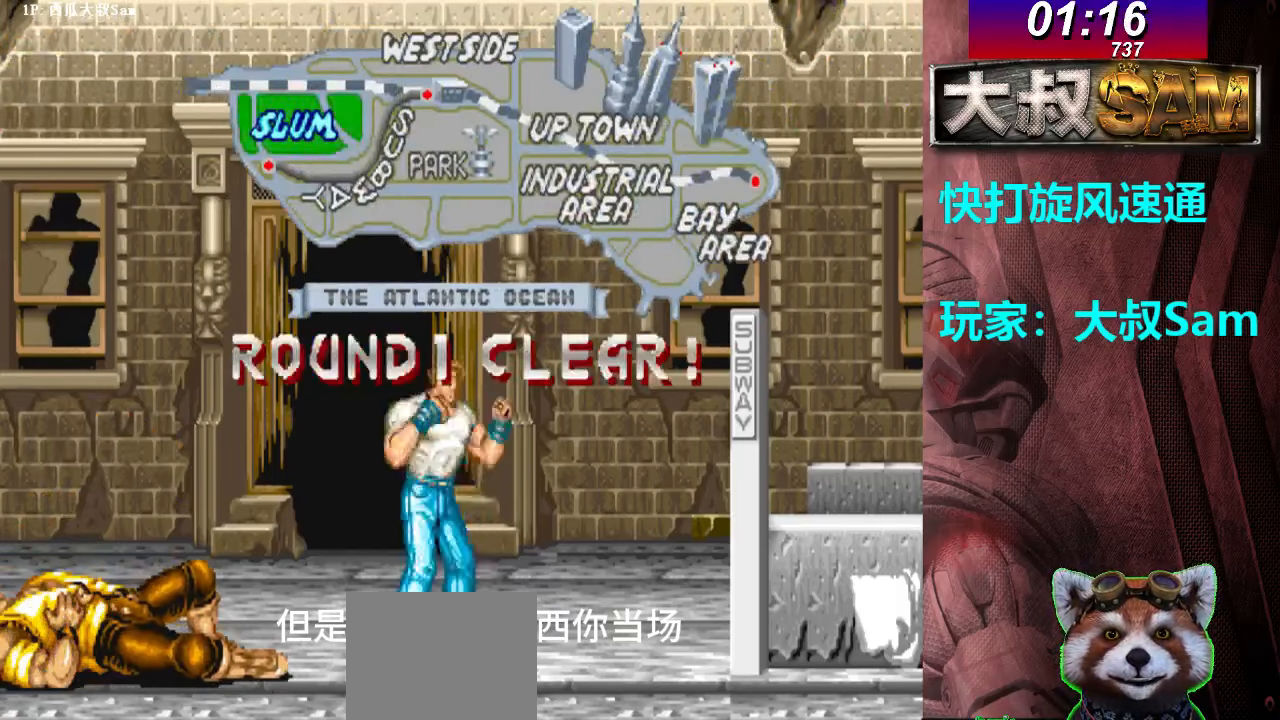
{"buttons": [], "left_stick": "center", "events": []}
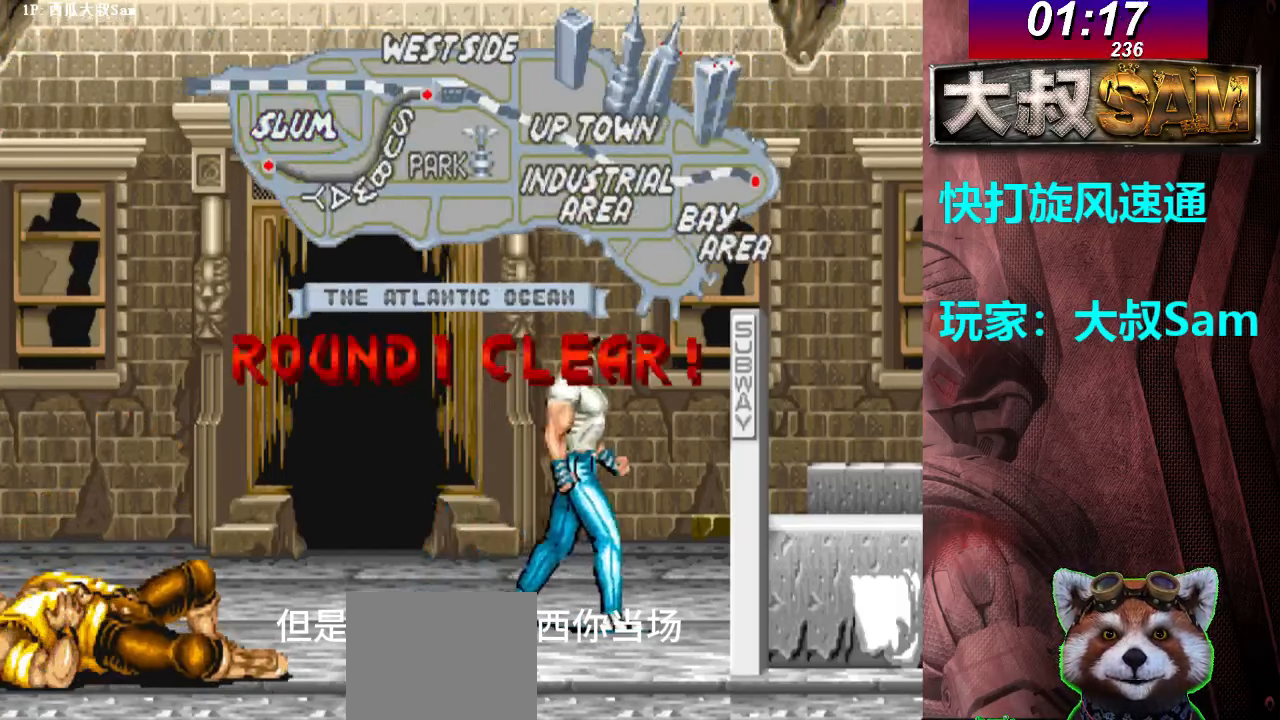
{"buttons": ["A"], "left_stick": "center", "events": [[333, "A", "down"], [350, "A", "up"], [483, "A", "down"]]}
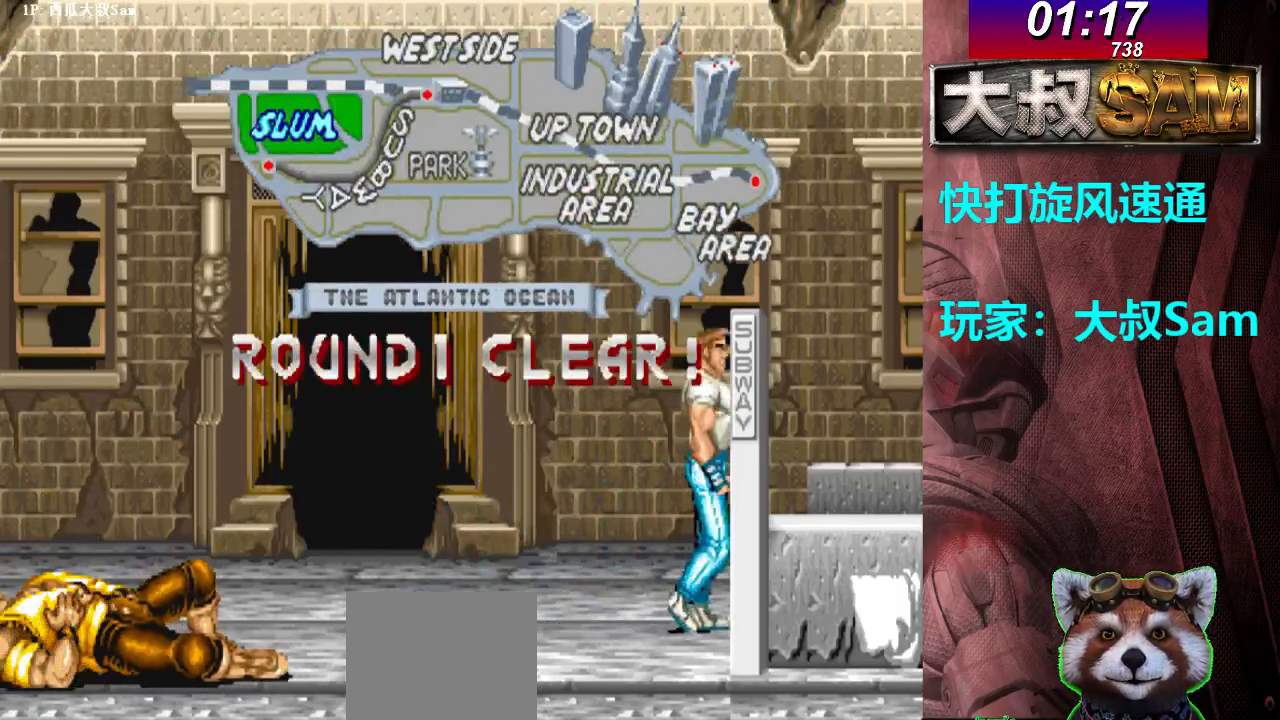
{"buttons": [], "left_stick": "center", "events": [[17, "A", "up"]]}
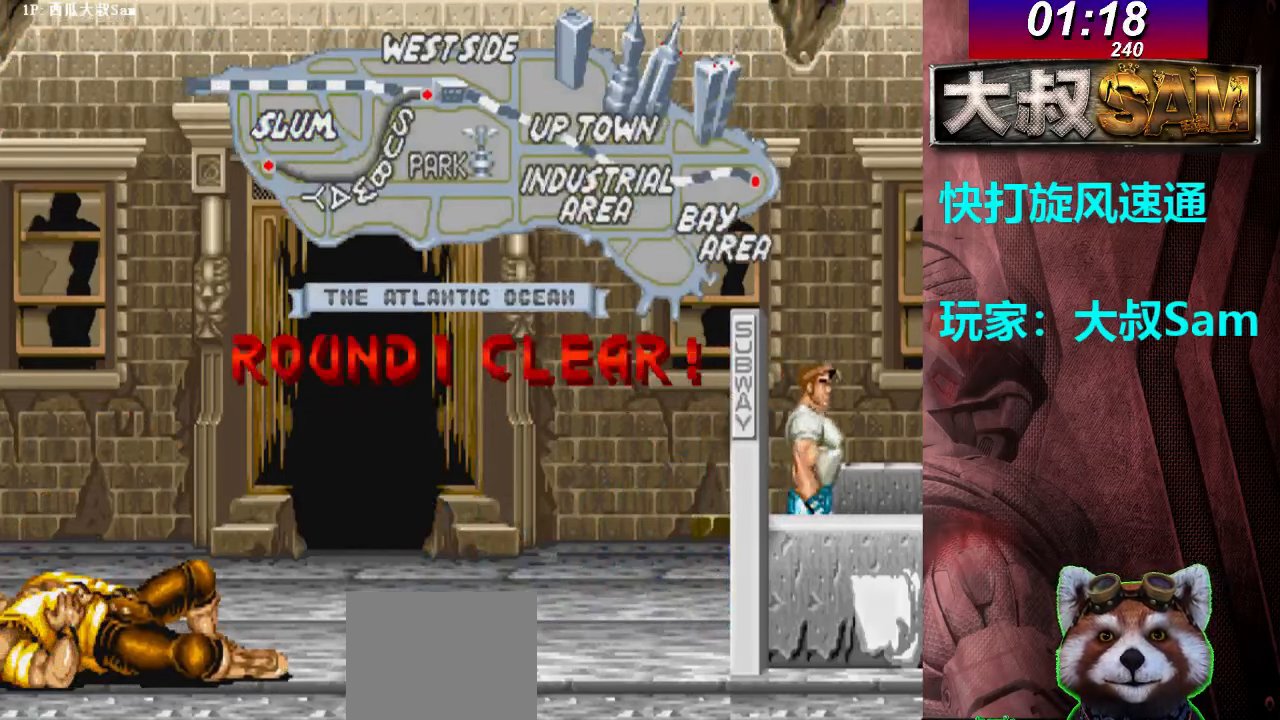
{"buttons": [], "left_stick": "center", "events": []}
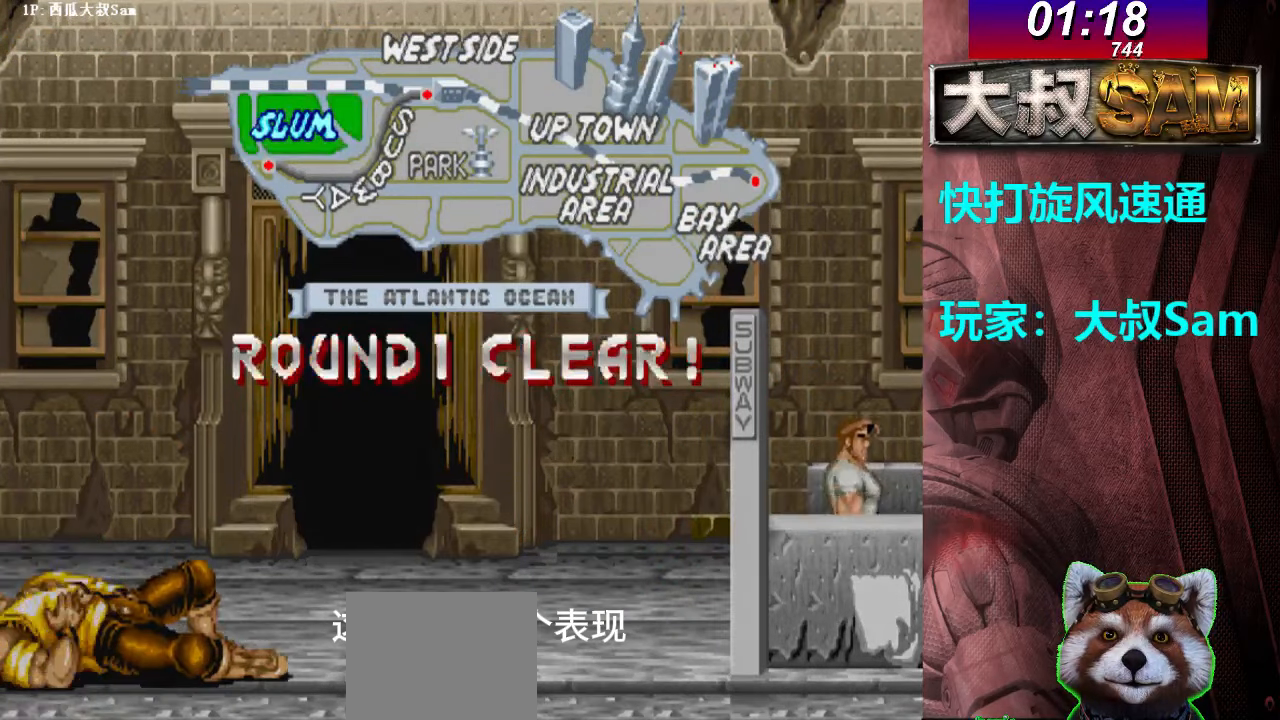
{"buttons": [], "left_stick": "center", "events": []}
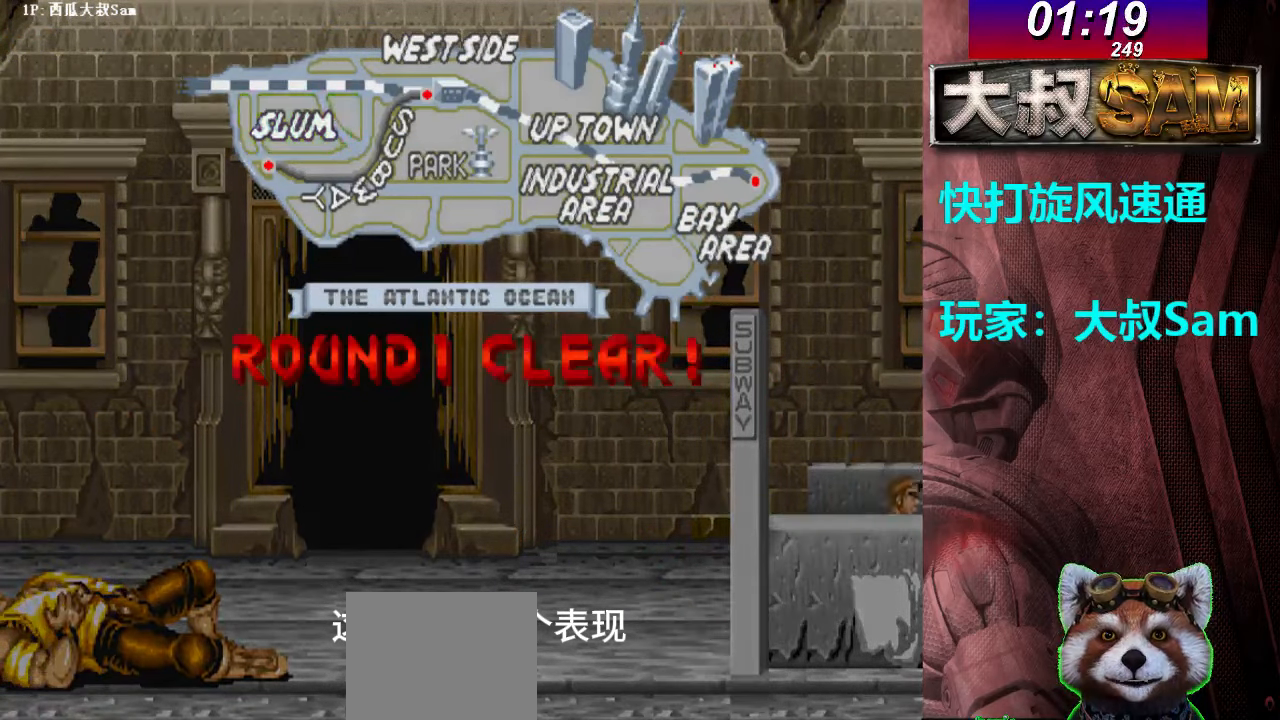
{"buttons": [], "left_stick": "center", "events": []}
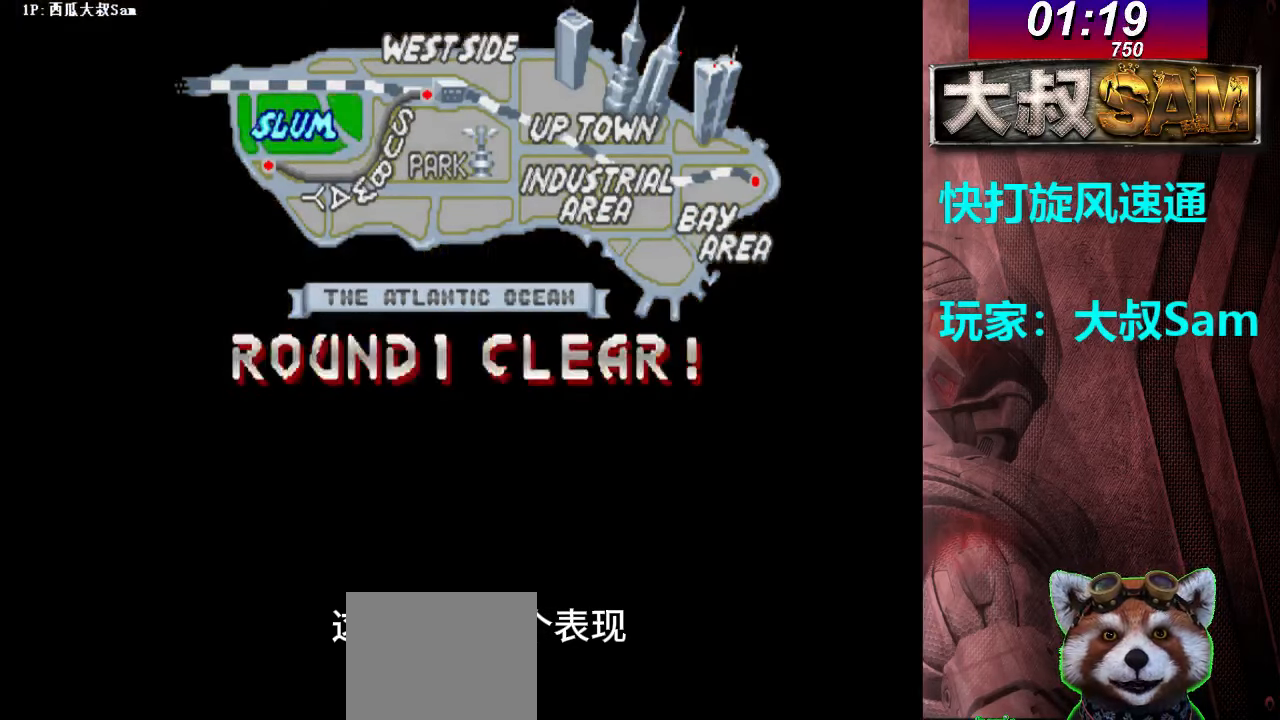
{"buttons": [], "left_stick": "center", "events": []}
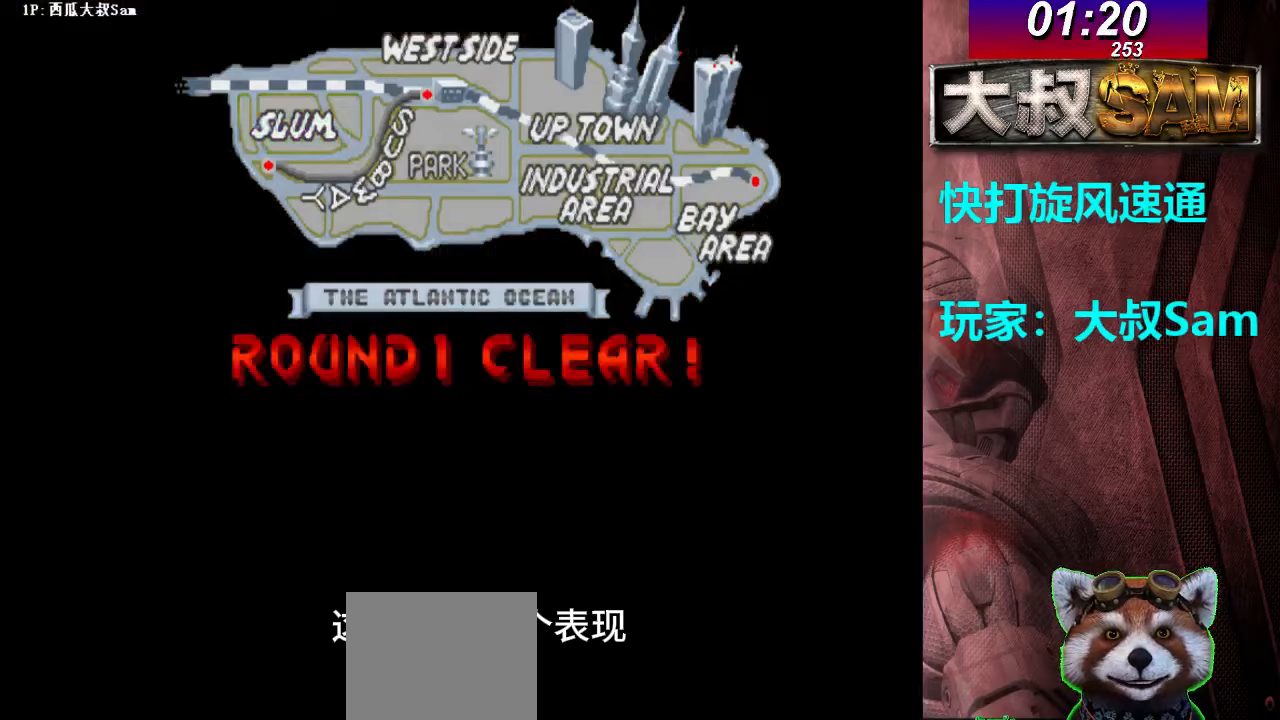
{"buttons": [], "left_stick": "center", "events": []}
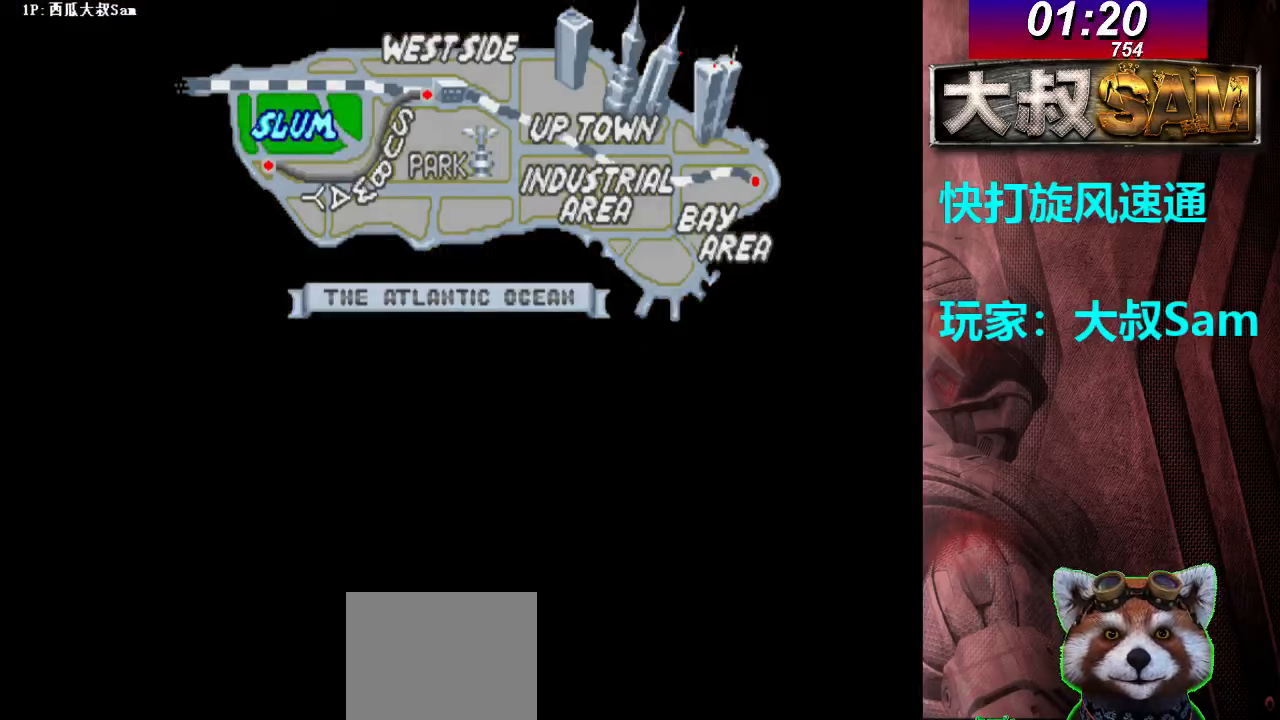
{"buttons": [], "left_stick": "center", "events": []}
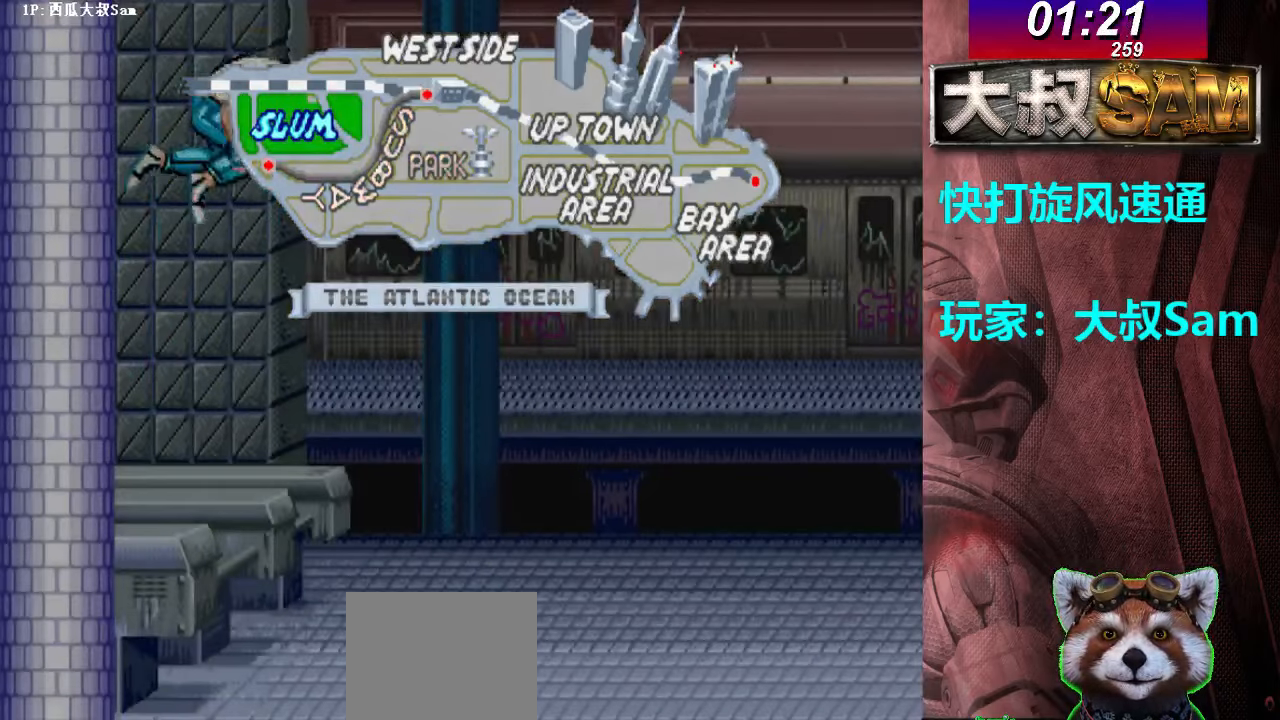
{"buttons": [], "left_stick": "center", "events": []}
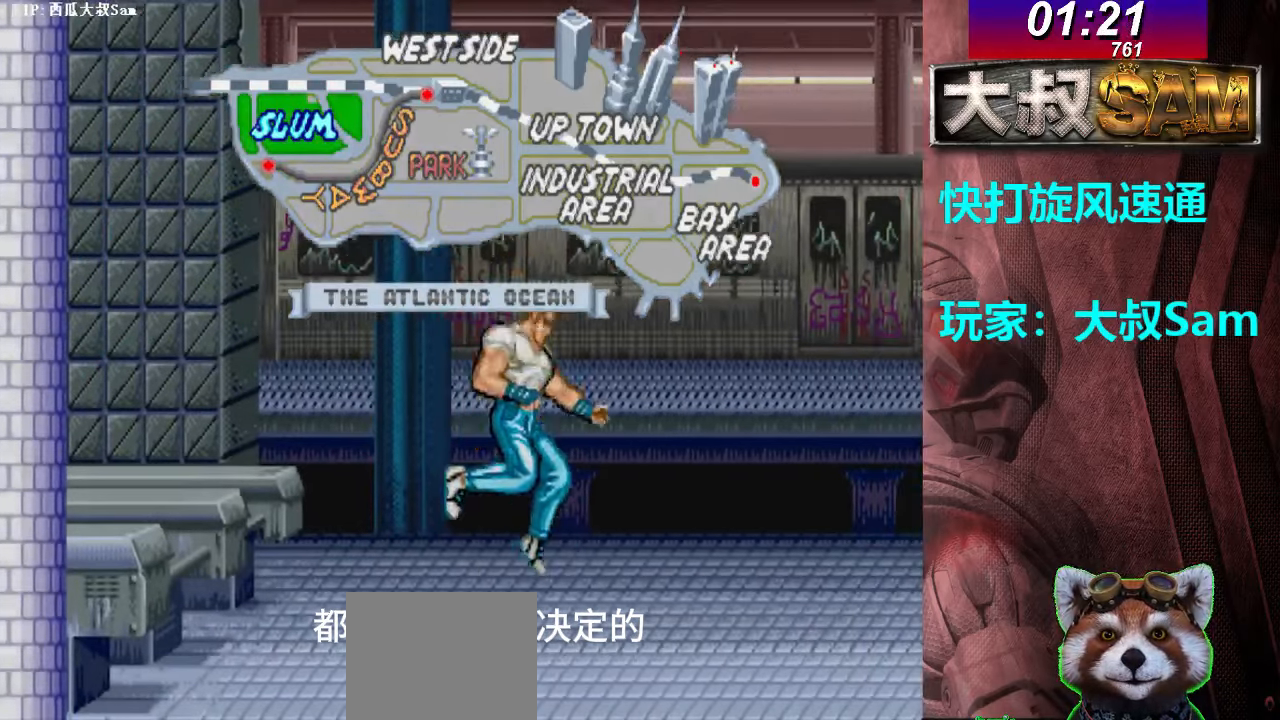
{"buttons": [], "left_stick": "right", "events": [[167, "left_stick", "right"]]}
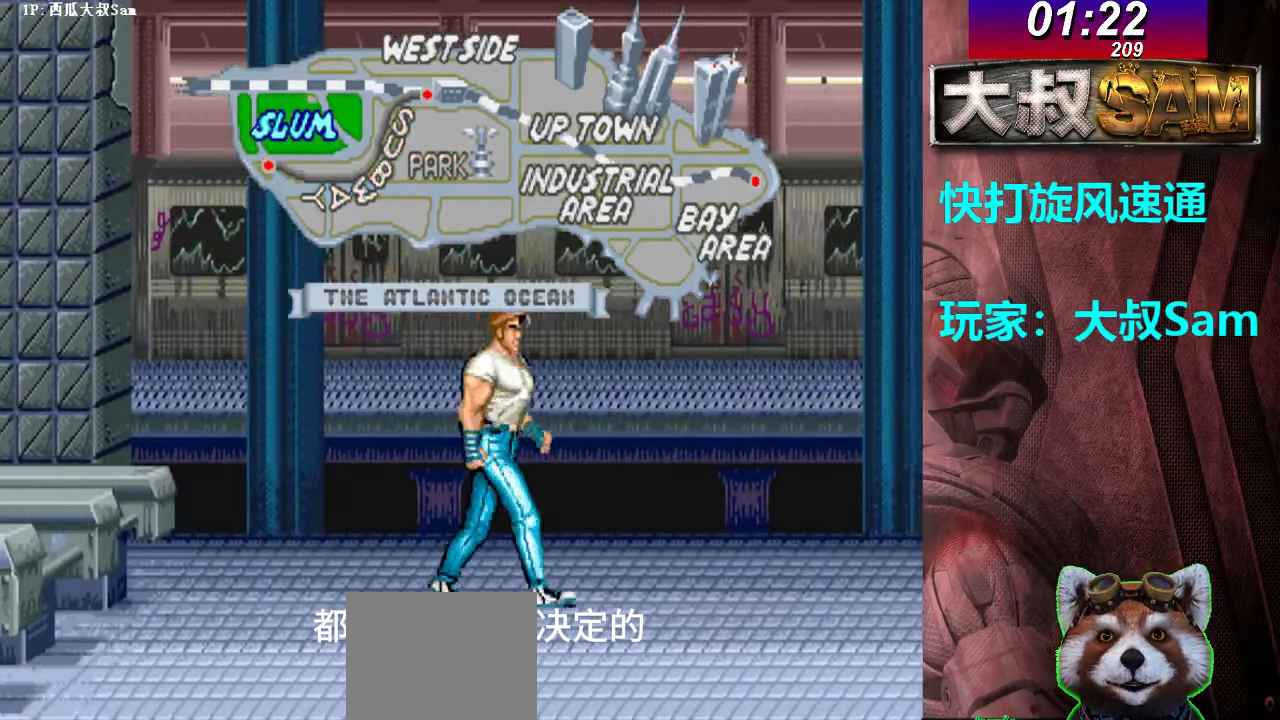
{"buttons": [], "left_stick": "right", "events": []}
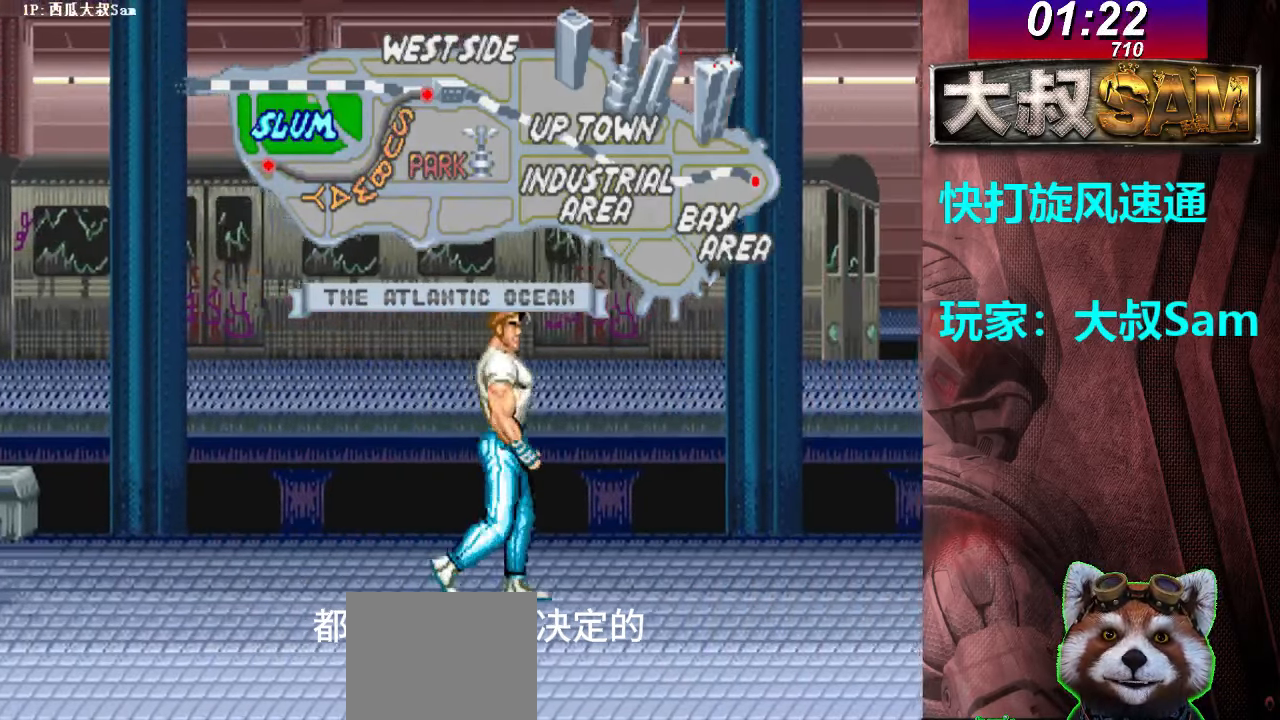
{"buttons": [], "left_stick": "right", "events": []}
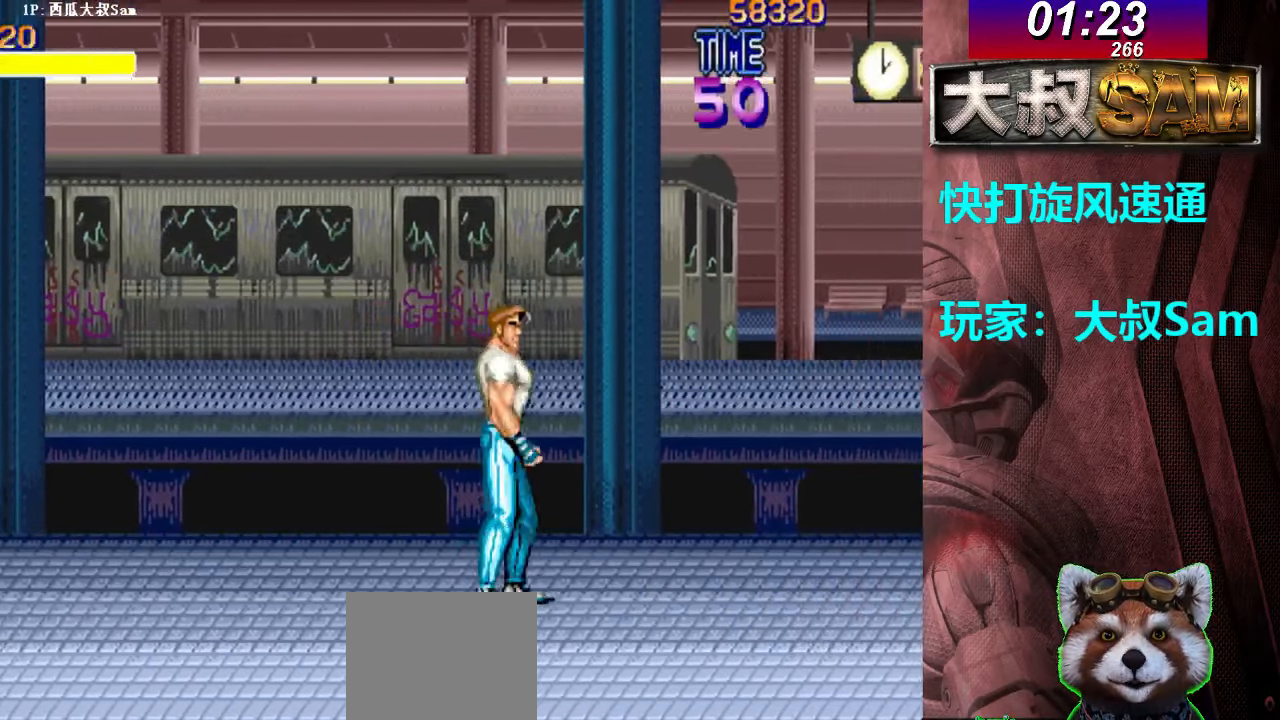
{"buttons": ["B"], "left_stick": "right", "events": [[367, "left_stick", "left"], [400, "B", "down"], [417, "B", "up"], [450, "B", "down"], [467, "B", "up"], [467, "left_stick", "right"], [483, "B", "down"]]}
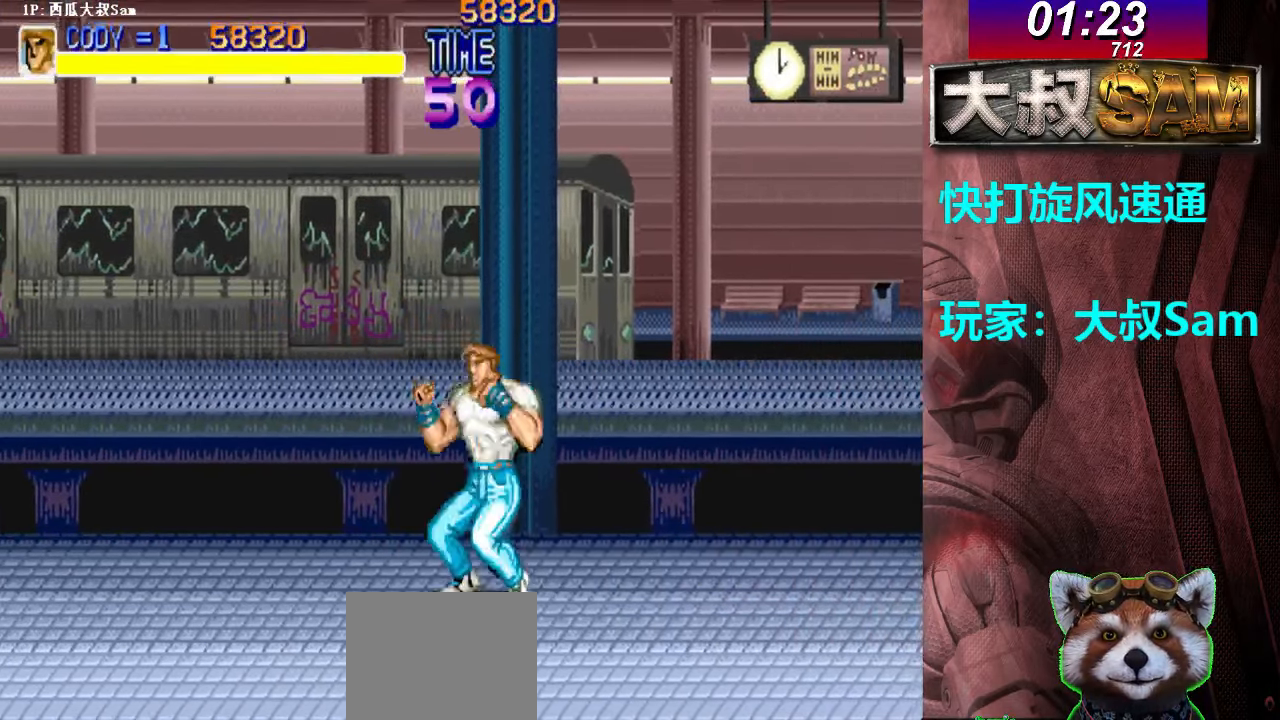
{"buttons": [], "left_stick": "center", "events": [[17, "B", "up"], [33, "B", "down"], [67, "B", "up"], [83, "B", "down"], [117, "B", "up"], [133, "B", "down"], [167, "B", "up"], [233, "A", "down"], [250, "left_stick", "down-right"], [267, "A", "up"], [283, "A", "down"], [317, "A", "up"], [333, "A", "down"], [367, "A", "up"], [383, "A", "down"], [417, "A", "up"], [483, "left_stick", "center"]]}